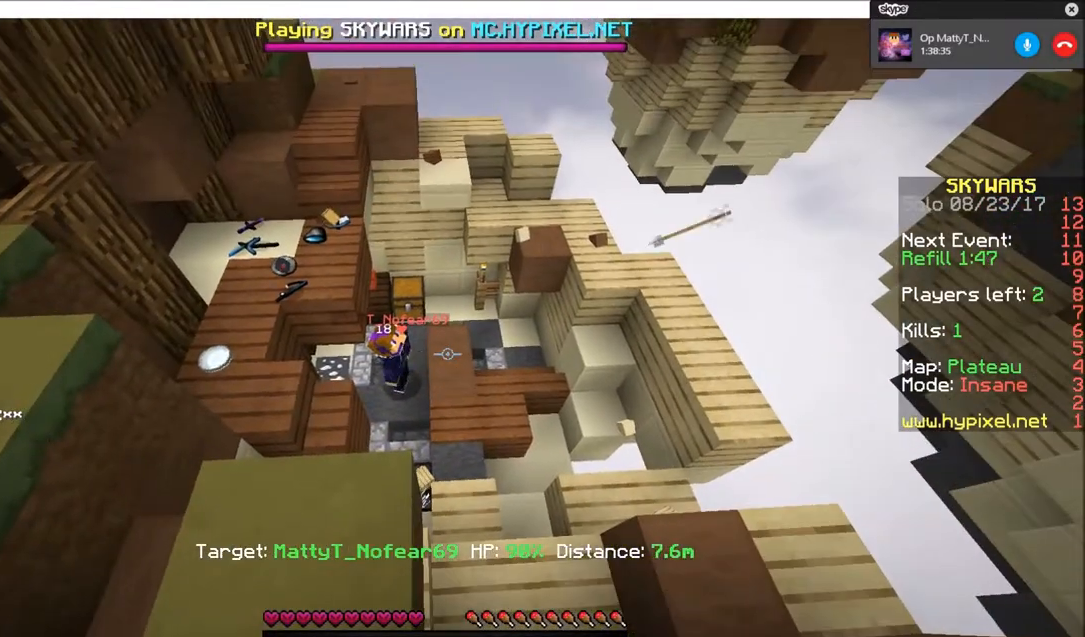
Gameplay with keyboard and mouse; each line is a JSON object with the keys and mouse buttons held at the frame after it. "events" lists presses ("down") and releases ("up") of "a", "d", "s", "w", "mouse_left" and "mouse_right" between this image and that frame as [ms after this image, input, new state], when the widget could be followed in between. "mouse_left", "mouse_right" = the "left", "right" buttons of the "mouse" list. No other keys are recorded. Fast repeated clicks can show as one long hold. Mouse movement is not recorded.
{"keys": ["w"], "mouse": [], "events": [[67, "a", "down"], [301, "a", "up"], [401, "w", "down"]]}
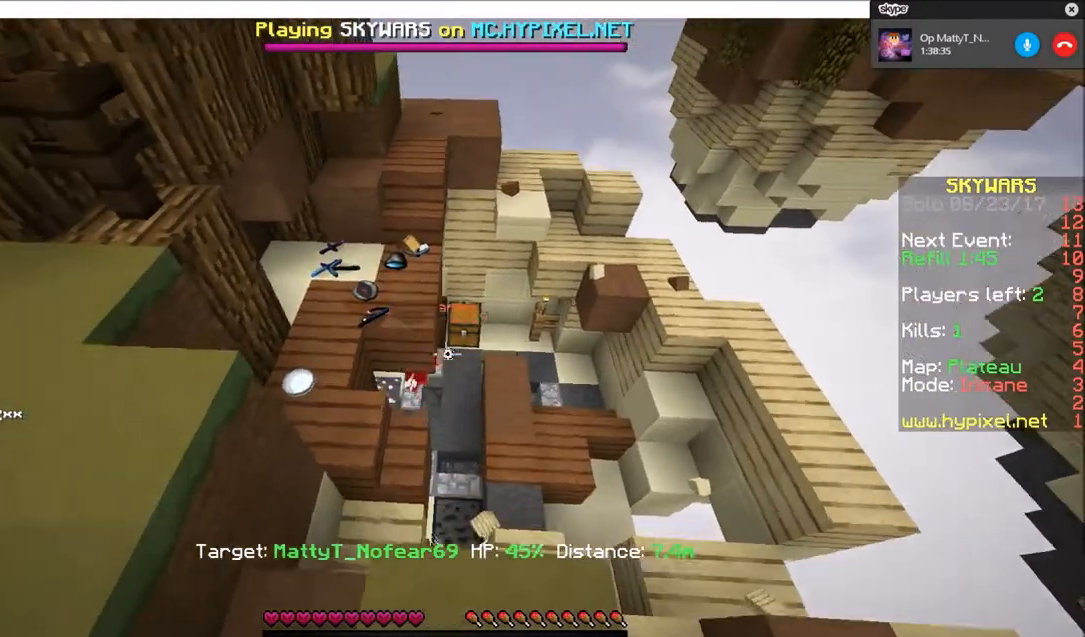
{"keys": [], "mouse": [], "events": [[100, "w", "up"]]}
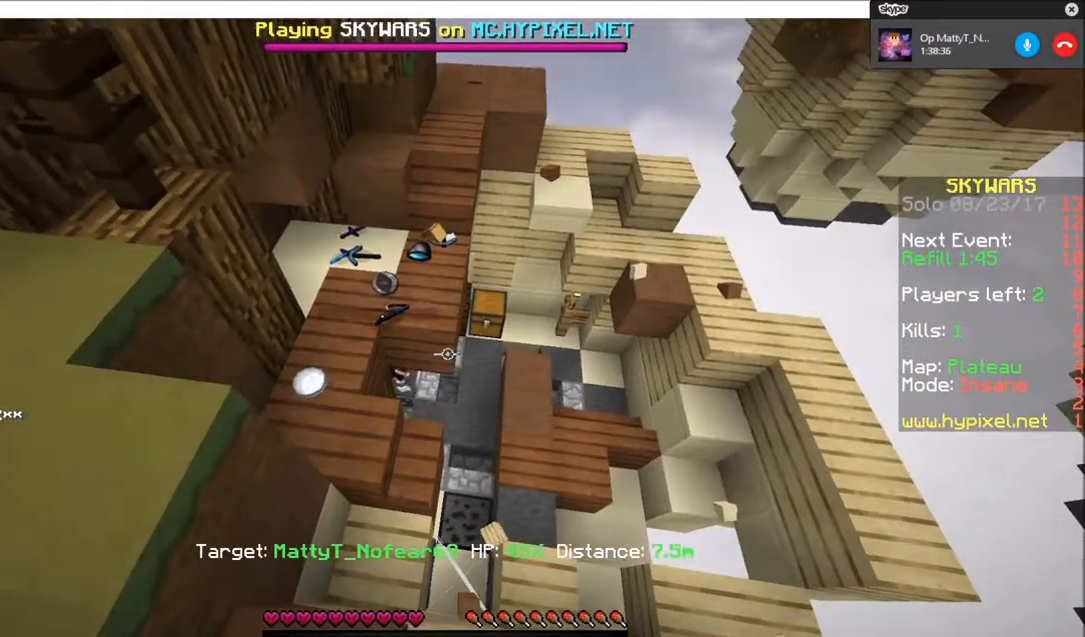
{"keys": [], "mouse": [], "events": []}
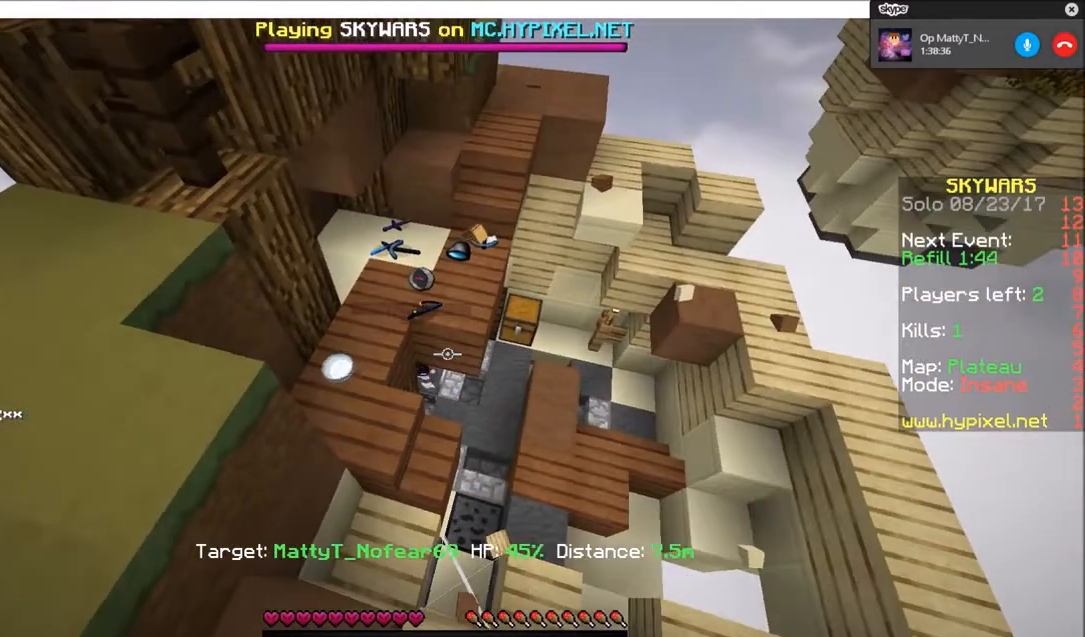
{"keys": ["d"], "mouse": [], "events": [[434, "d", "down"]]}
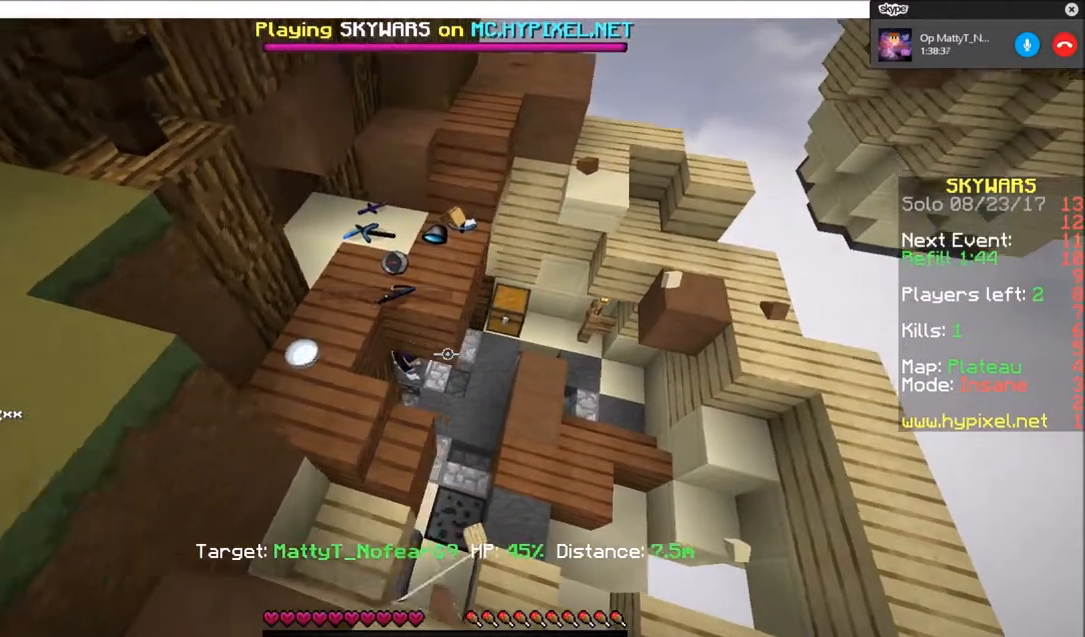
{"keys": ["d"], "mouse": [], "events": []}
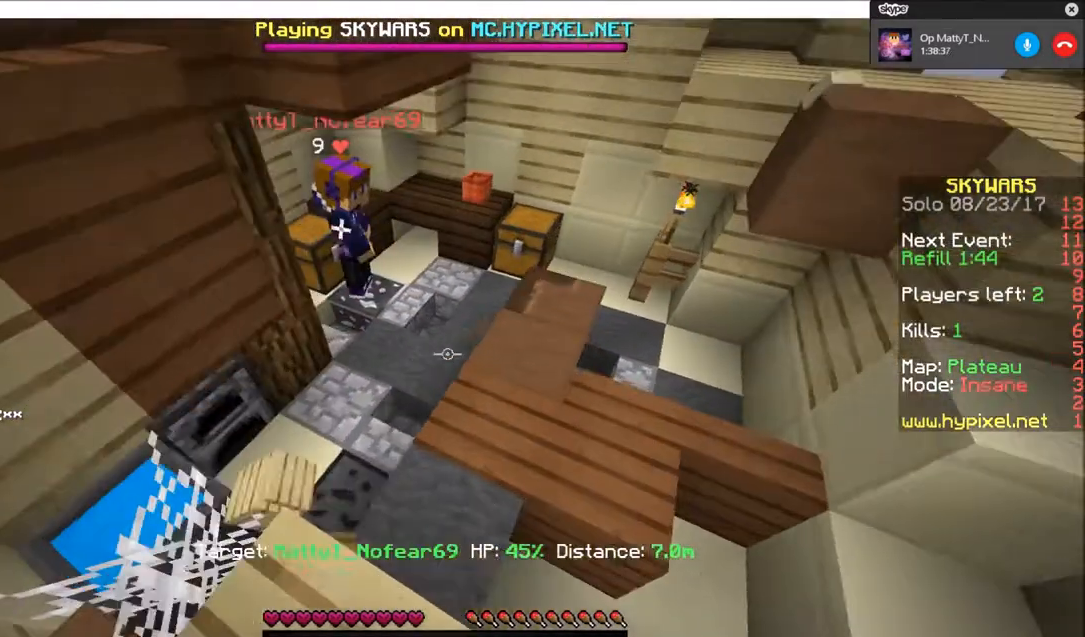
{"keys": [], "mouse": [], "events": [[100, "d", "up"]]}
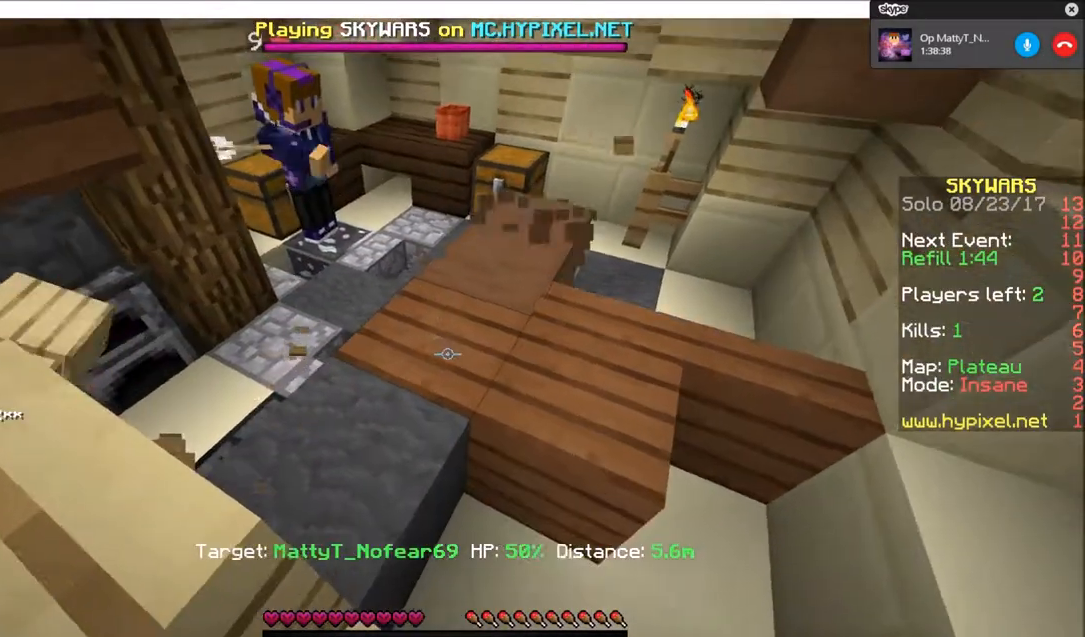
{"keys": [], "mouse": [], "events": []}
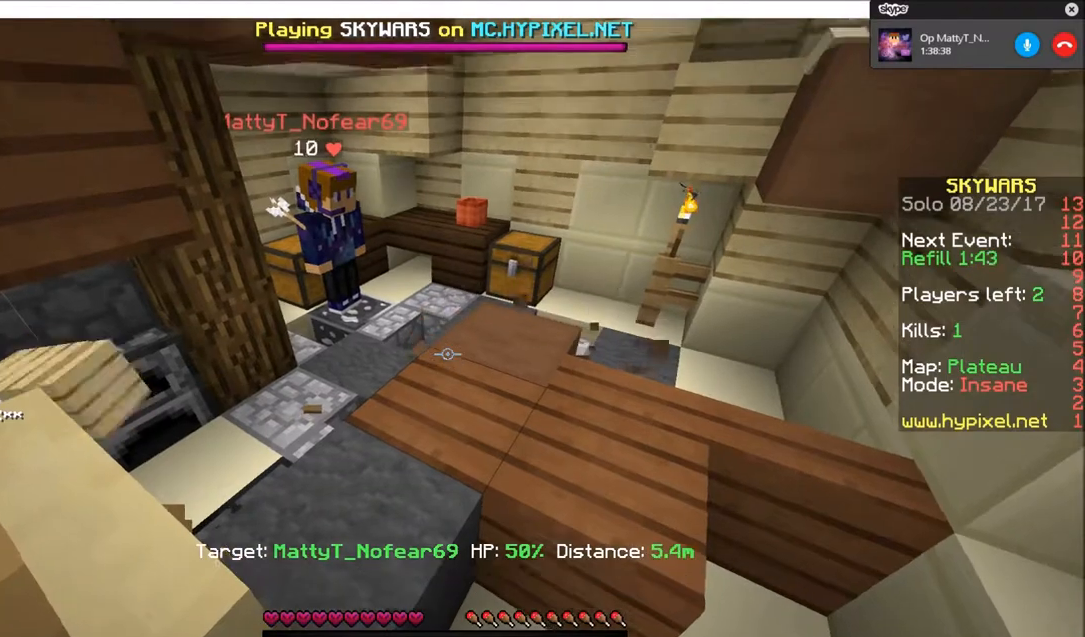
{"keys": [], "mouse": [], "events": []}
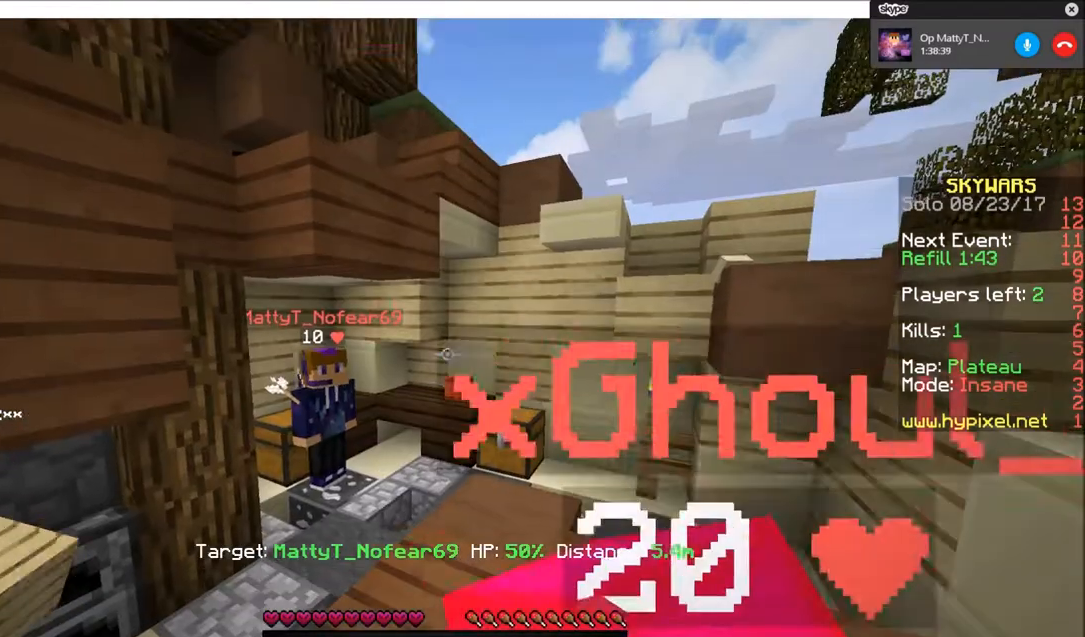
{"keys": [], "mouse": [], "events": []}
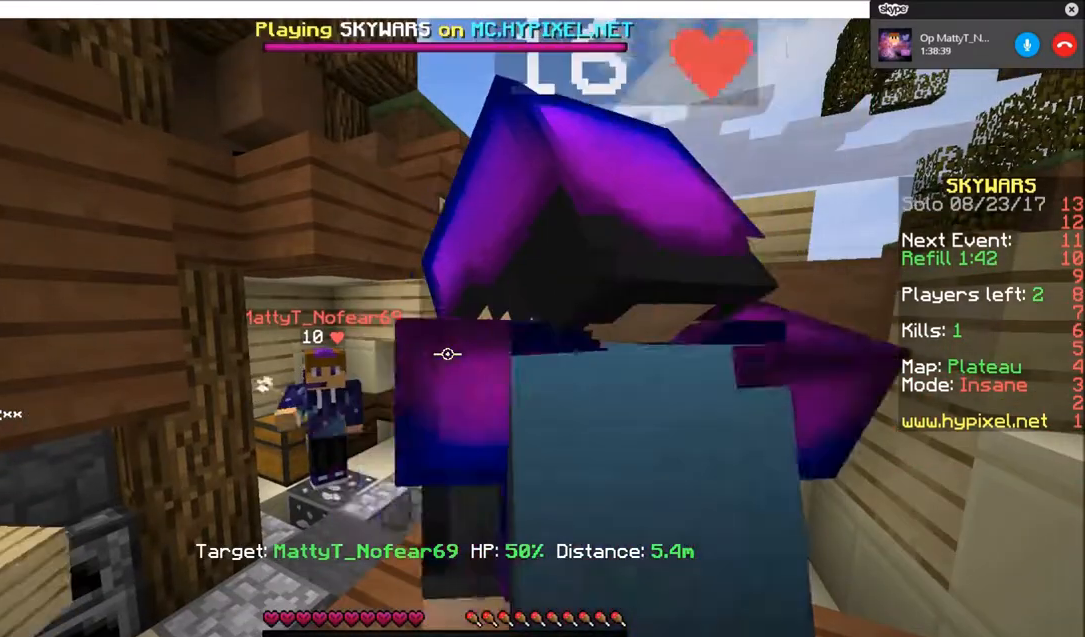
{"keys": [], "mouse": [], "events": []}
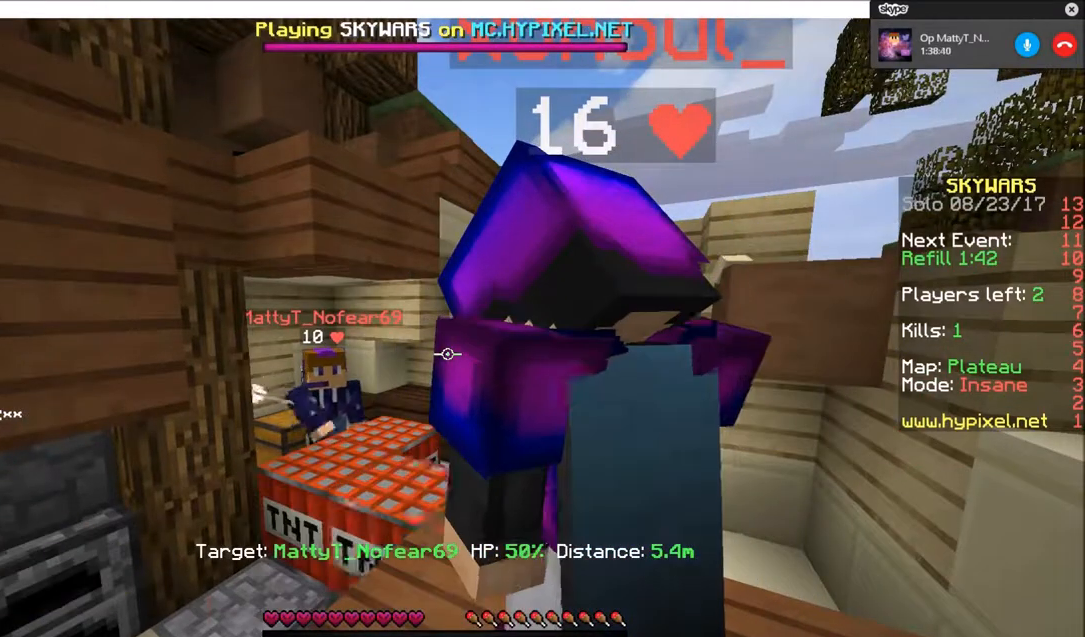
{"keys": [], "mouse": [], "events": []}
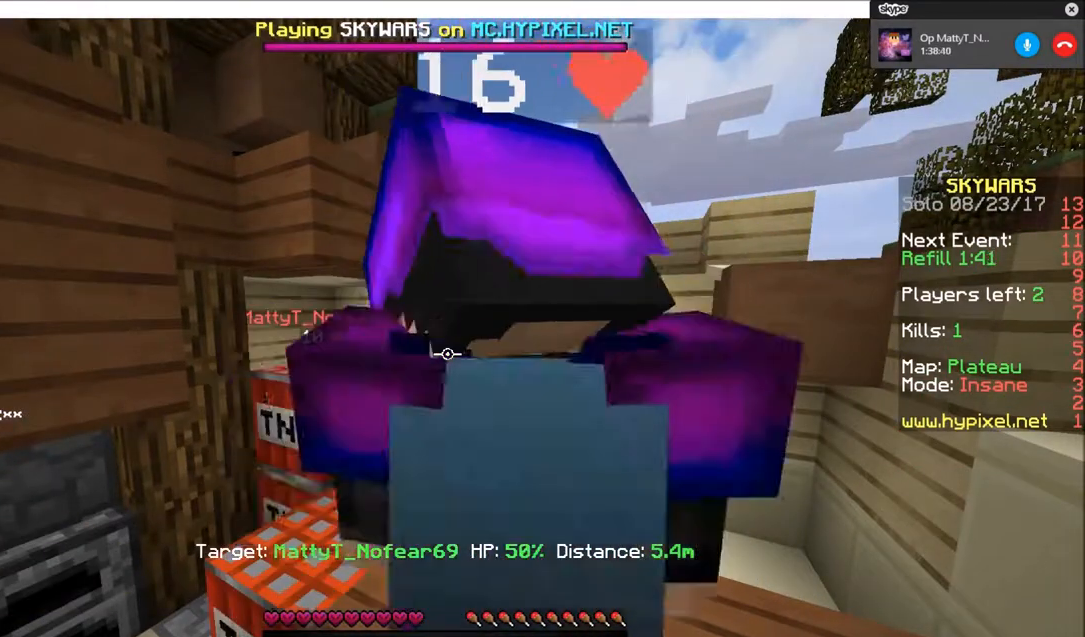
{"keys": ["a"], "mouse": [], "events": [[434, "a", "down"]]}
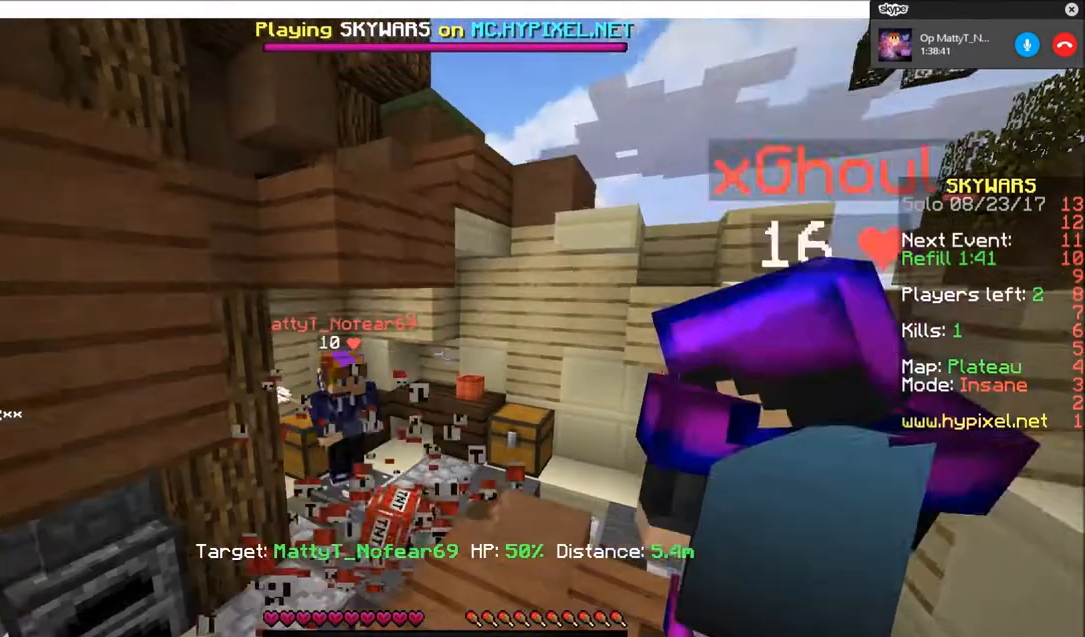
{"keys": [], "mouse": [], "events": [[267, "a", "up"]]}
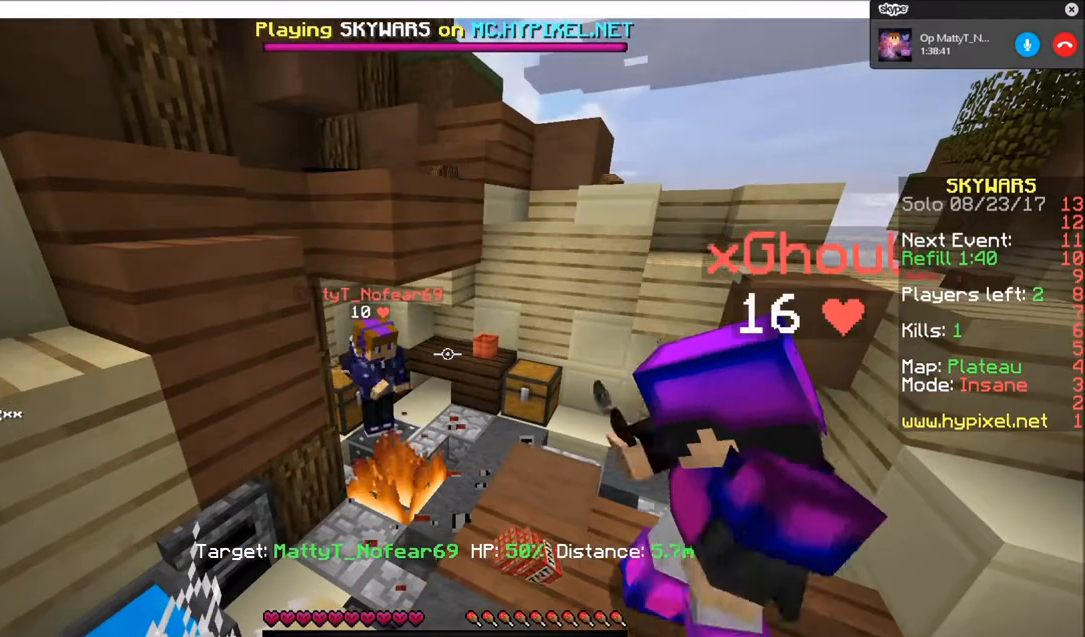
{"keys": [], "mouse": [], "events": []}
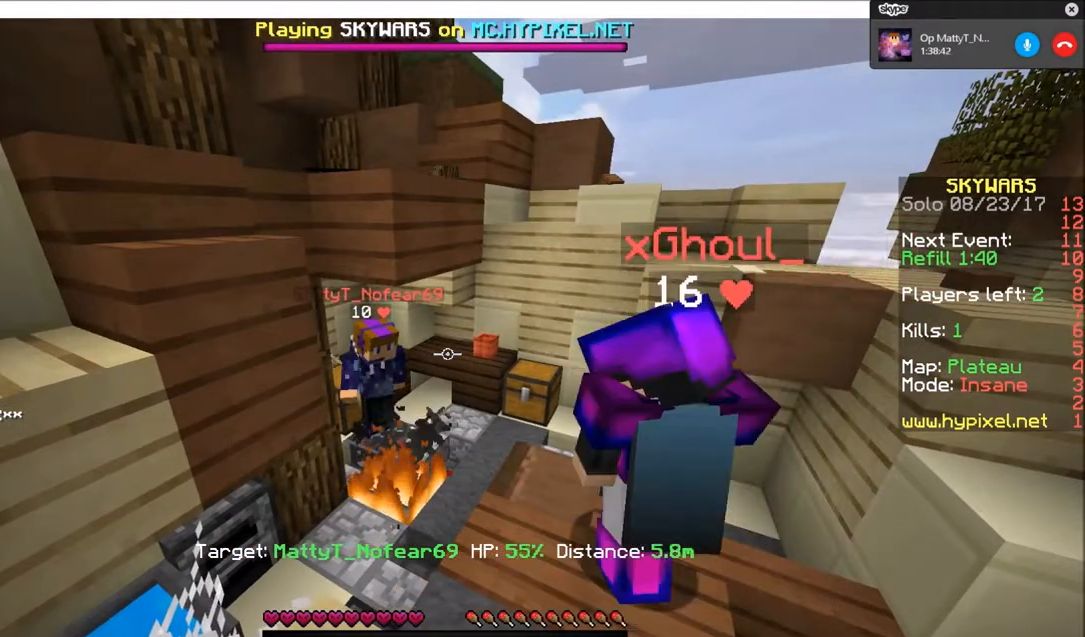
{"keys": [], "mouse": [], "events": []}
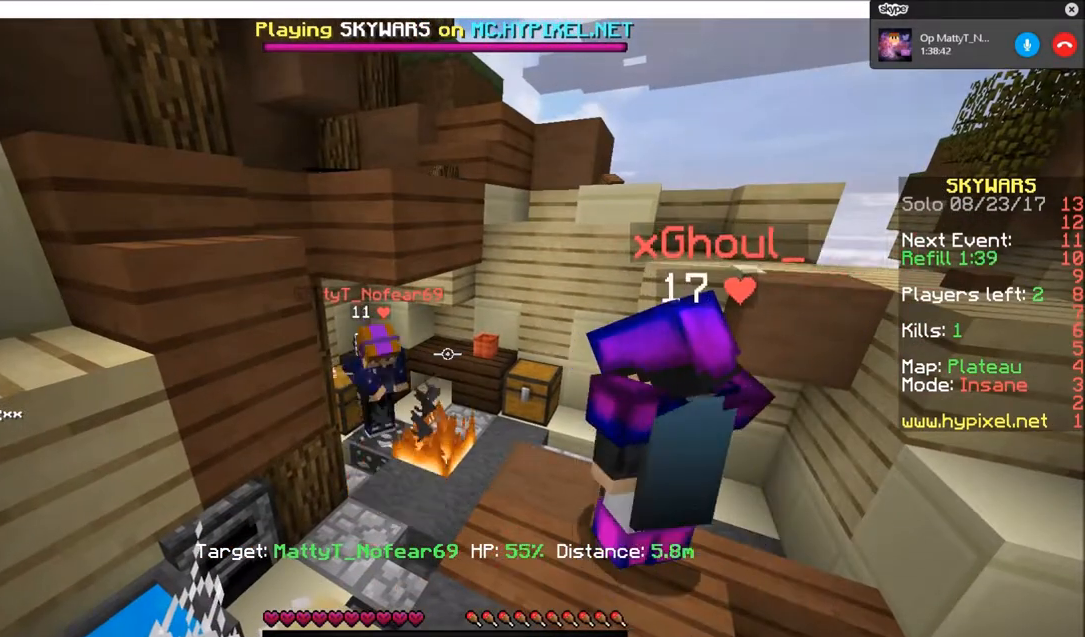
{"keys": [], "mouse": [], "events": []}
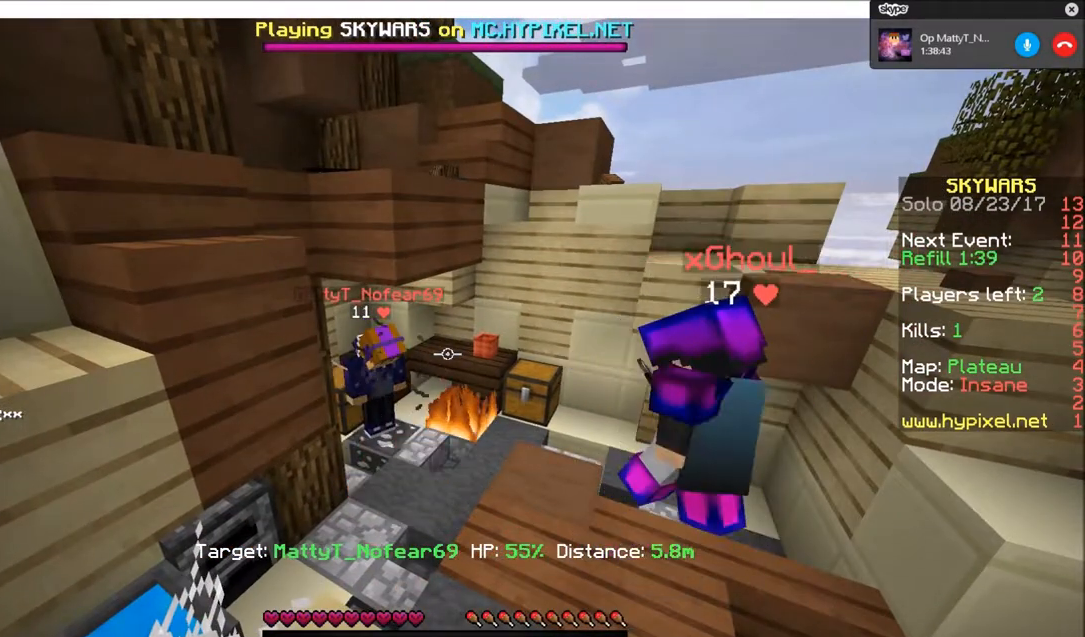
{"keys": [], "mouse": [], "events": []}
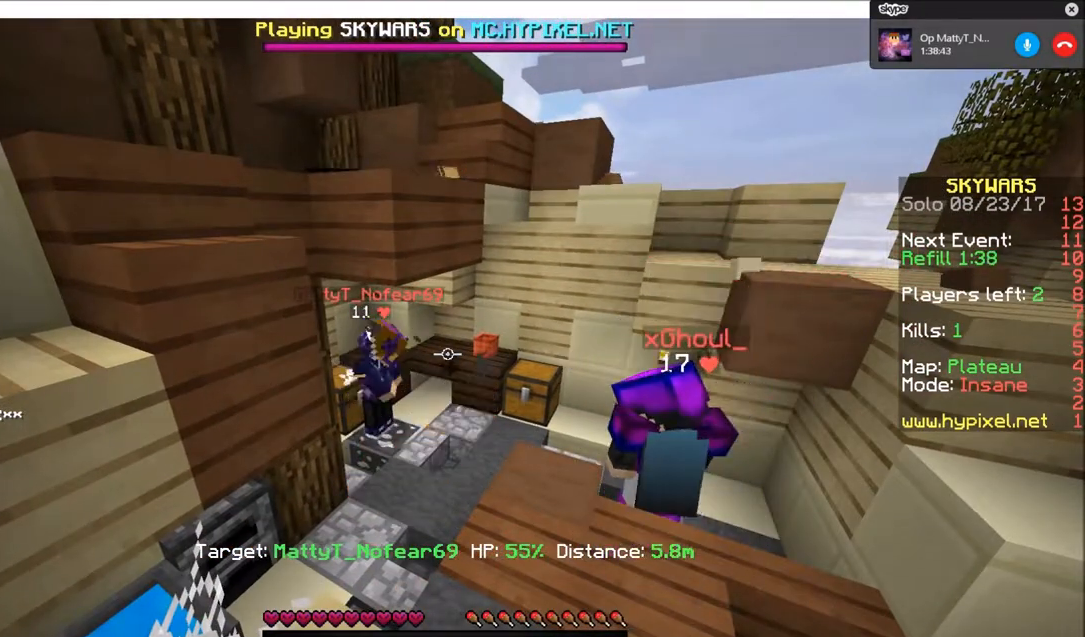
{"keys": [], "mouse": [], "events": []}
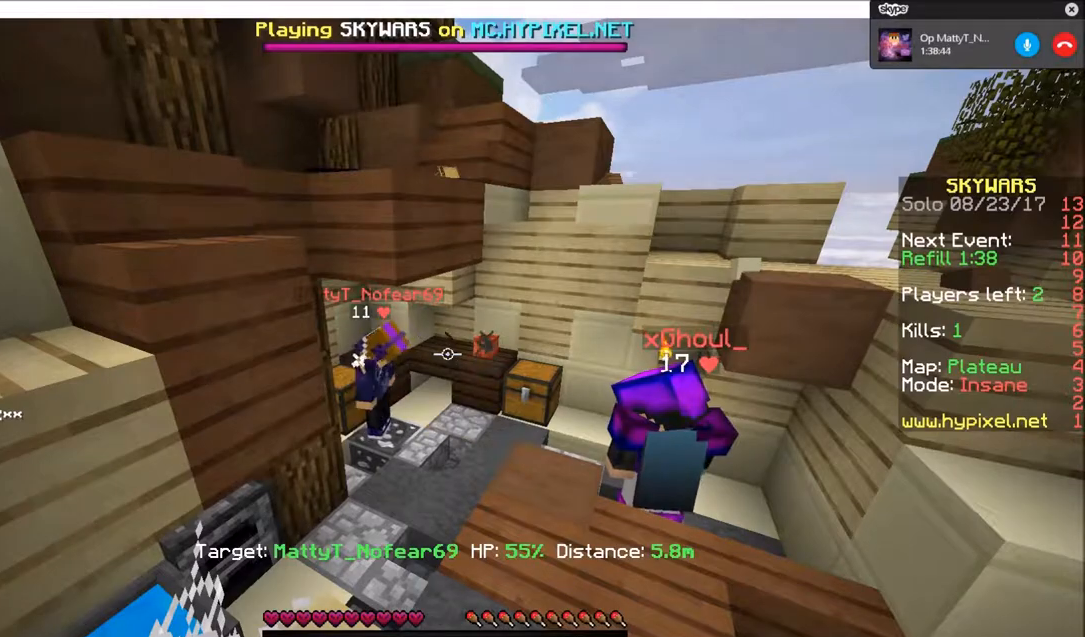
{"keys": [], "mouse": [], "events": []}
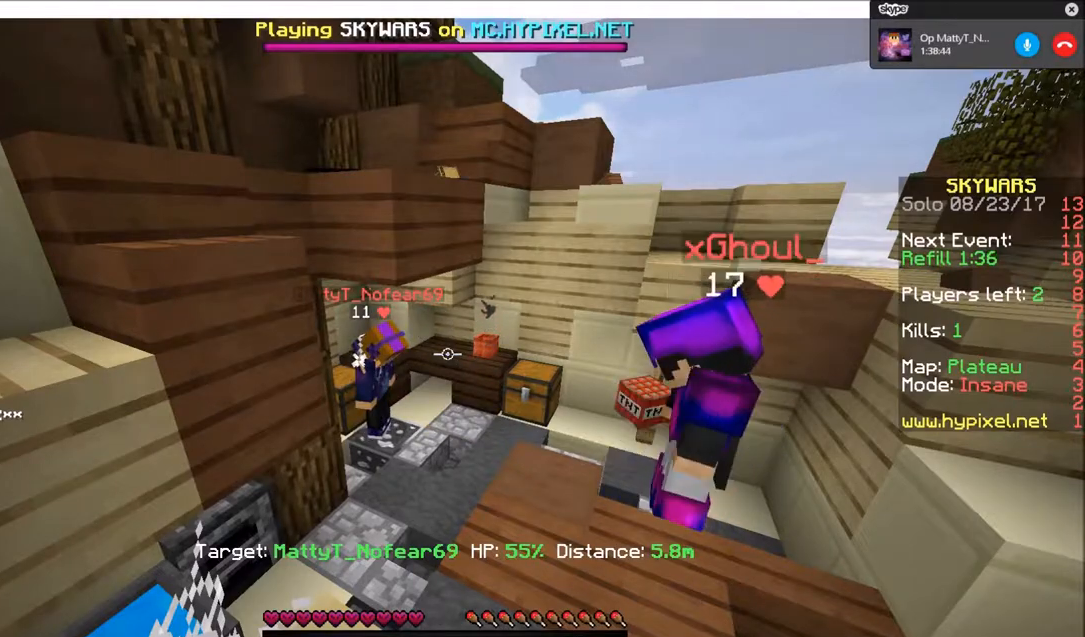
{"keys": [], "mouse": [], "events": []}